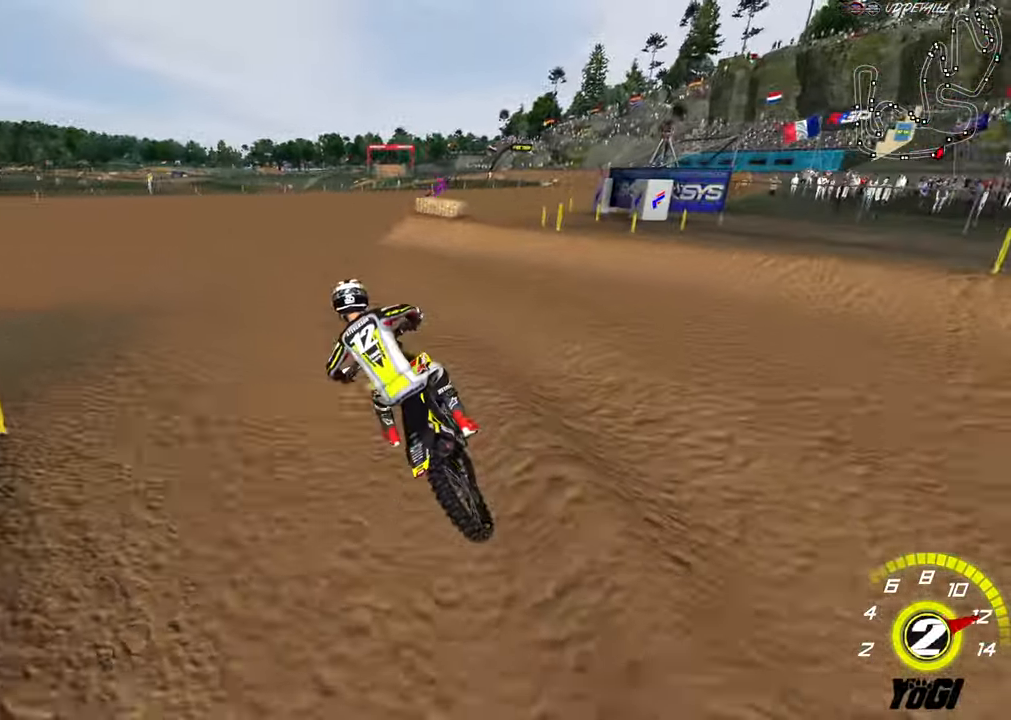
Gameplay with a controller (Xbox layout); each line is a JSON object with the inputs held at the frame after it. "events" lists button and stick changes between this image and that frame as [ms after this image, input, new state], when the widget could be followed in between.
{"buttons": ["R2"], "left_stick": "up-right", "right_stick": "center", "events": [[384, "R2", "up"], [434, "R2", "down"]]}
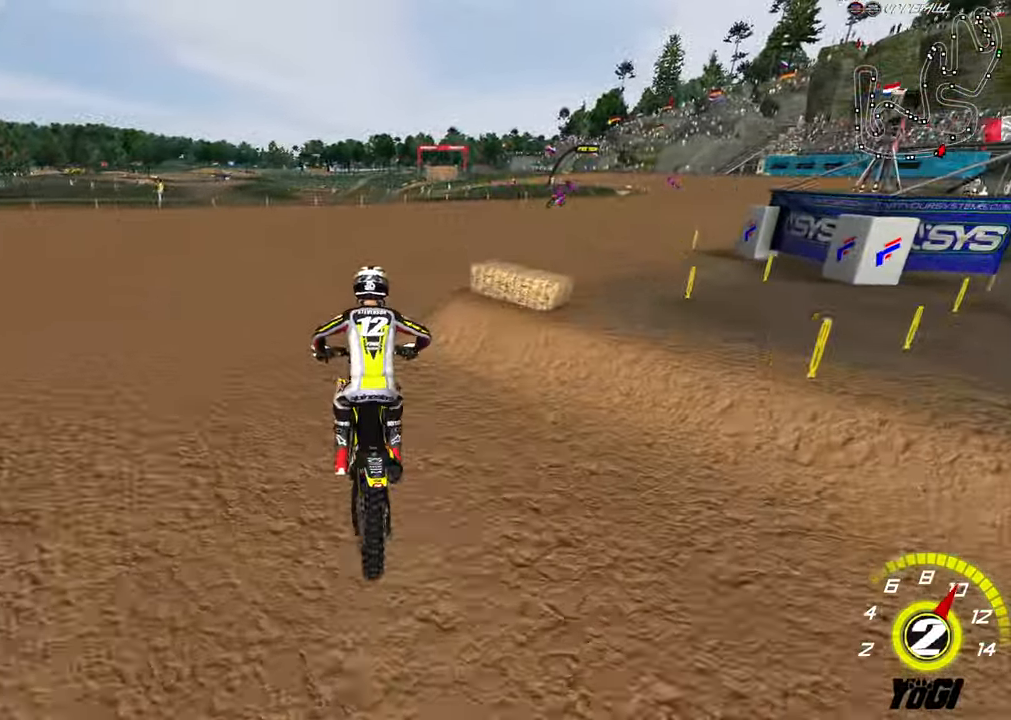
{"buttons": ["R2"], "left_stick": "up", "right_stick": "center", "events": [[400, "left_stick", "up"]]}
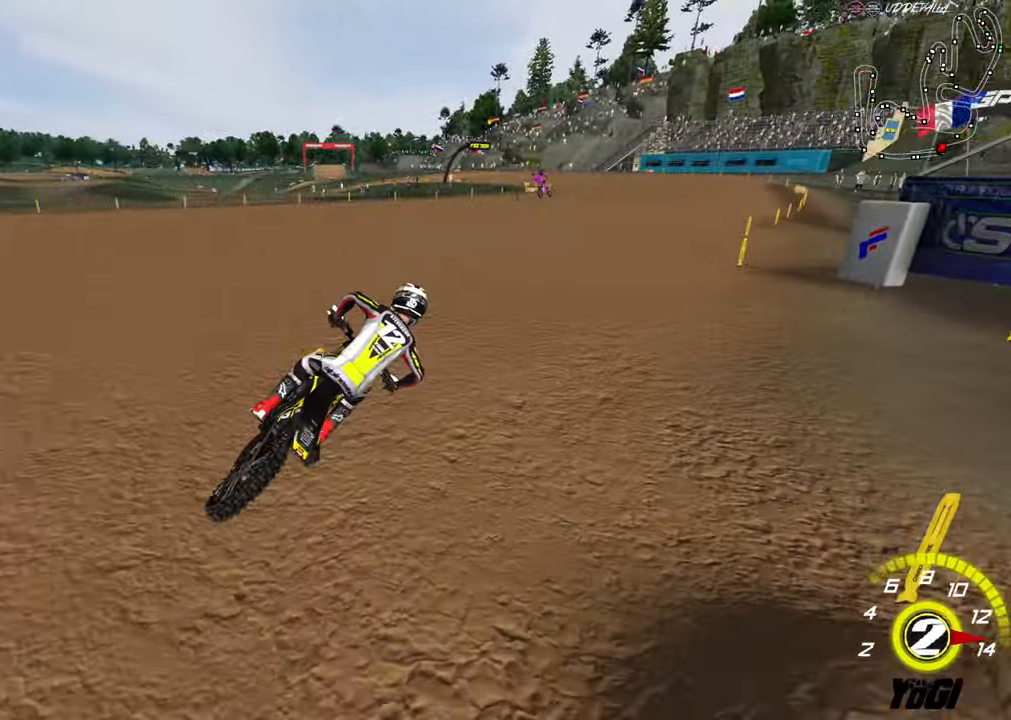
{"buttons": ["R2"], "left_stick": "center", "right_stick": "center", "events": [[33, "left_stick", "up-left"], [200, "B", "down"], [233, "left_stick", "up"], [333, "B", "up"], [383, "left_stick", "center"]]}
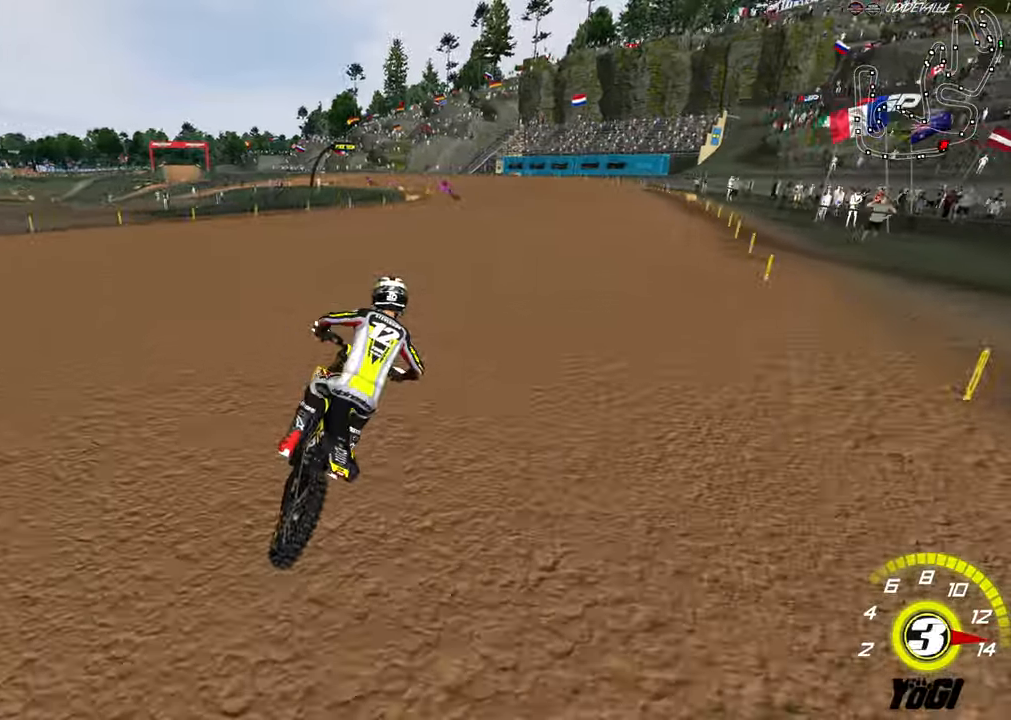
{"buttons": ["R2"], "left_stick": "center", "right_stick": "center", "events": []}
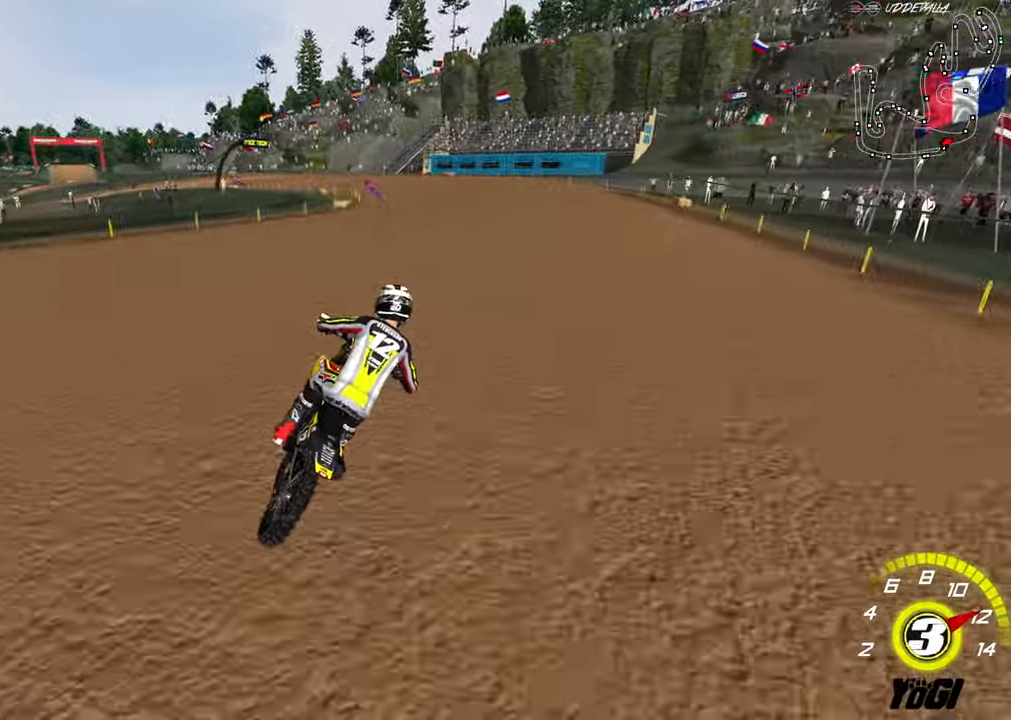
{"buttons": ["R2"], "left_stick": "left", "right_stick": "center", "events": [[50, "left_stick", "left"], [400, "B", "down"], [500, "B", "up"]]}
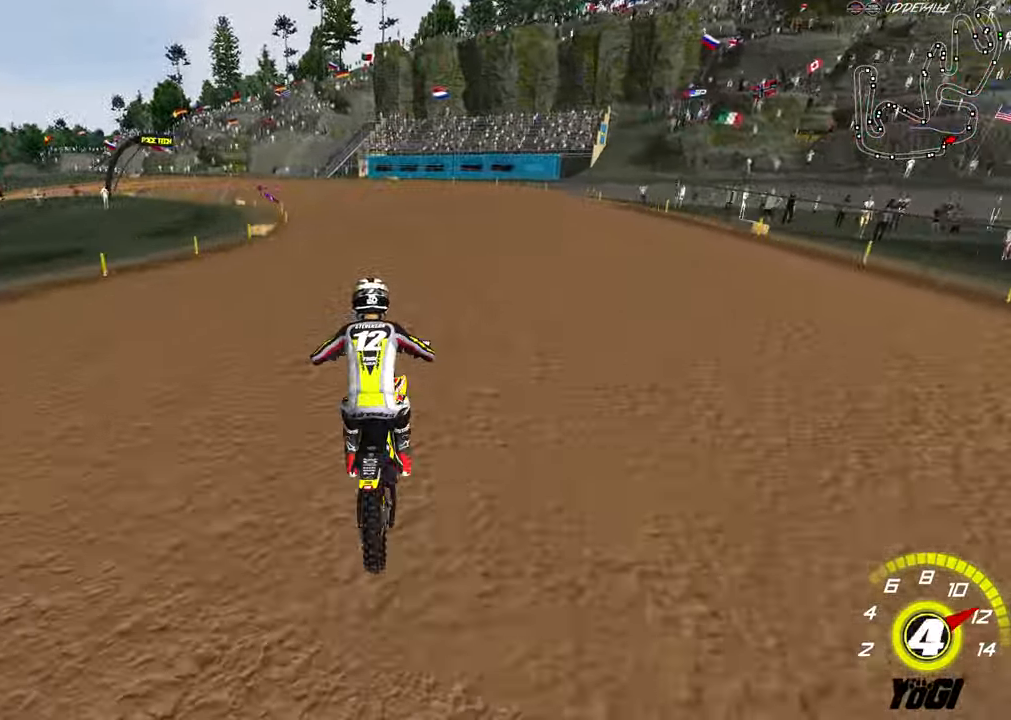
{"buttons": ["R2"], "left_stick": "center", "right_stick": "center", "events": [[400, "left_stick", "center"]]}
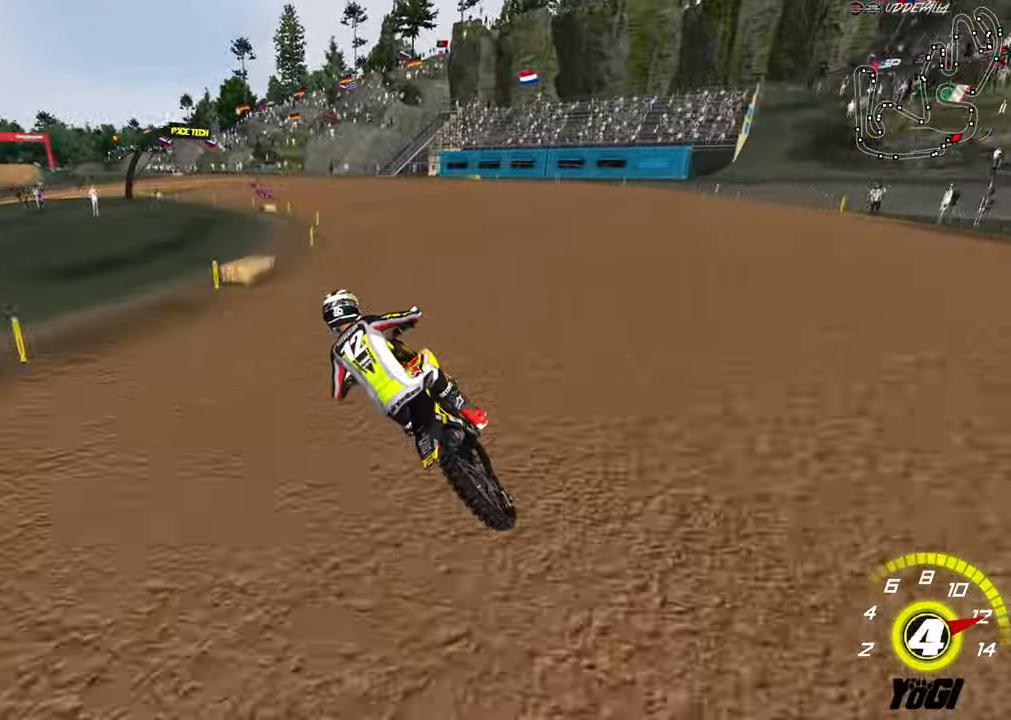
{"buttons": ["R2"], "left_stick": "center", "right_stick": "center", "events": []}
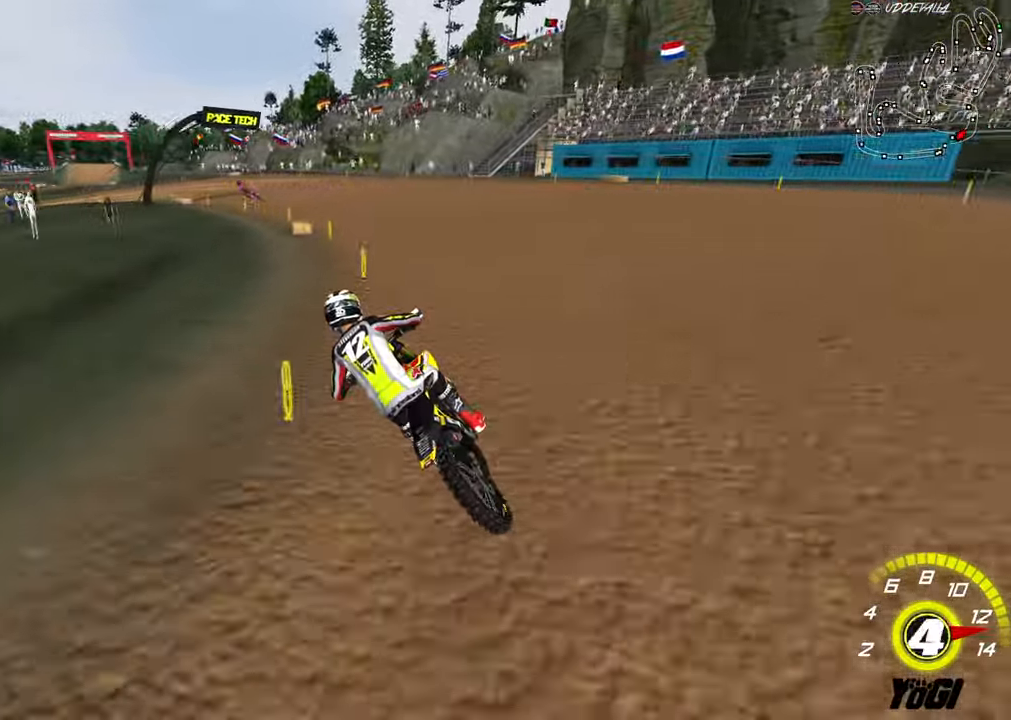
{"buttons": ["R2"], "left_stick": "center", "right_stick": "center", "events": [[216, "R2", "up"], [400, "R2", "down"]]}
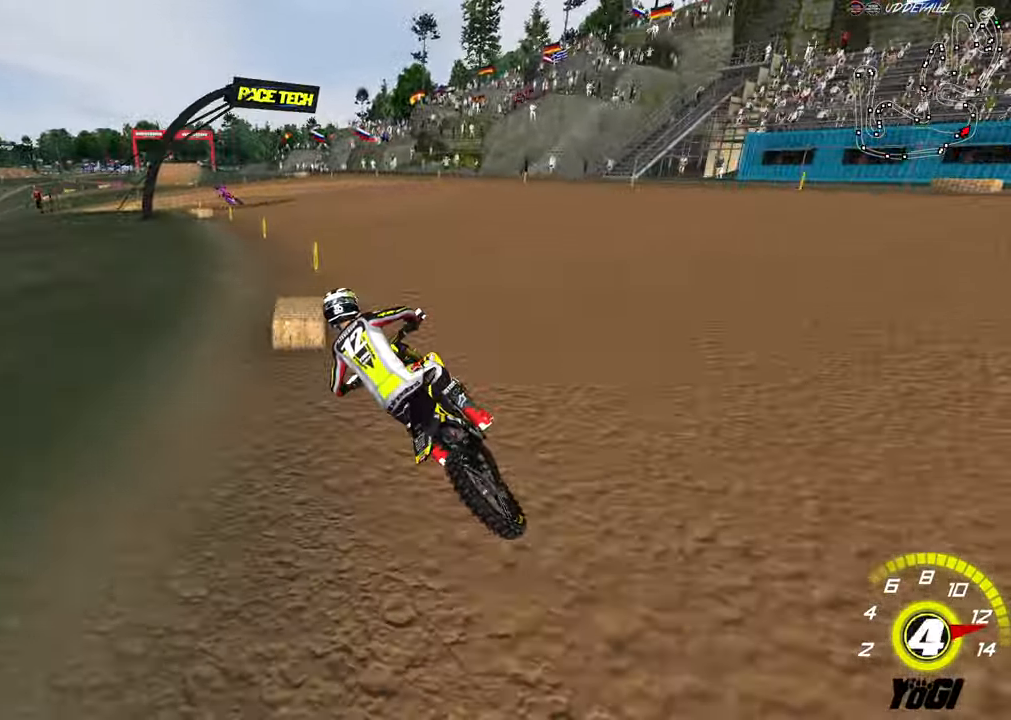
{"buttons": ["R2"], "left_stick": "center", "right_stick": "center", "events": [[33, "R2", "up"], [150, "R2", "down"]]}
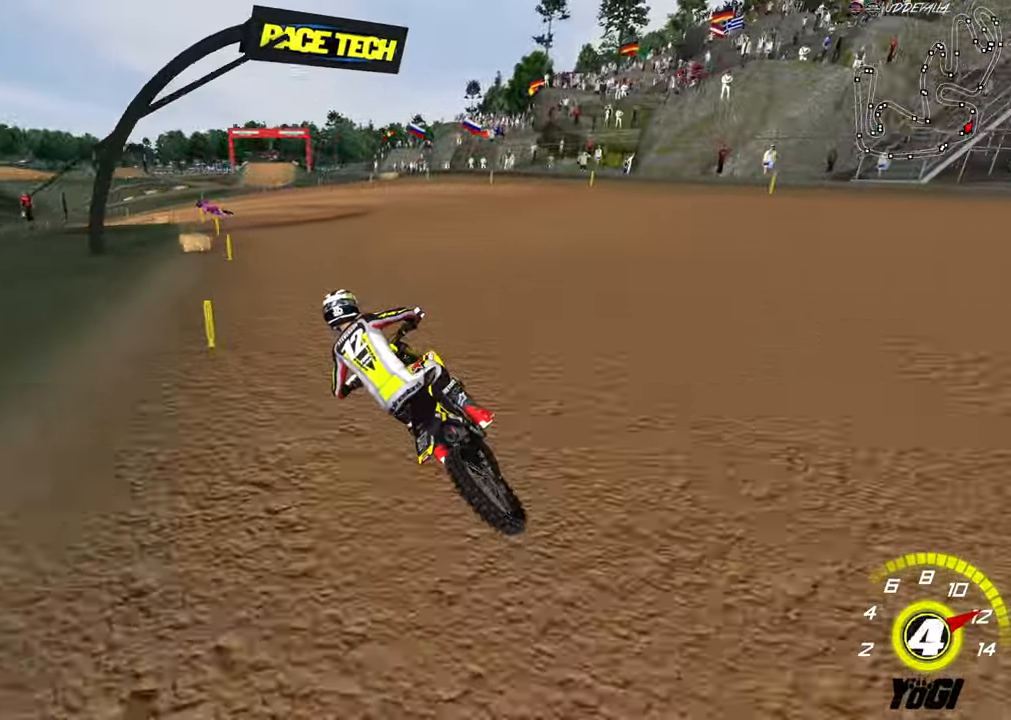
{"buttons": ["R2"], "left_stick": "center", "right_stick": "center", "events": [[83, "X", "down"], [183, "X", "up"], [233, "R2", "up"], [400, "R2", "down"]]}
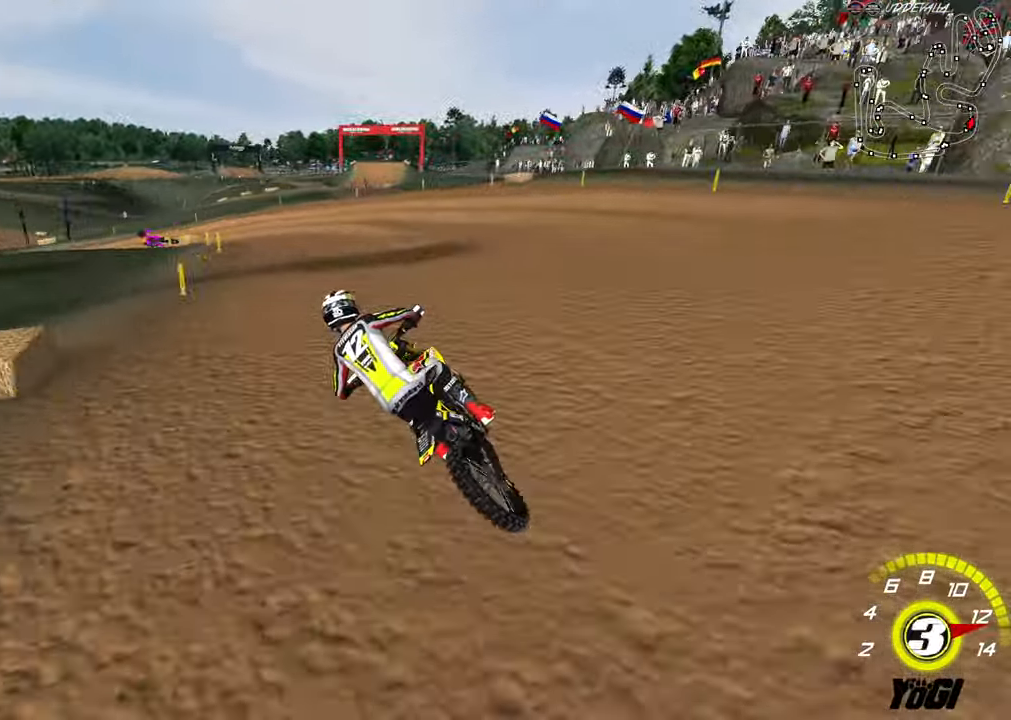
{"buttons": ["R2"], "left_stick": "center", "right_stick": "center", "events": [[16, "R2", "up"], [100, "R2", "down"], [266, "R2", "up"], [350, "R2", "down"]]}
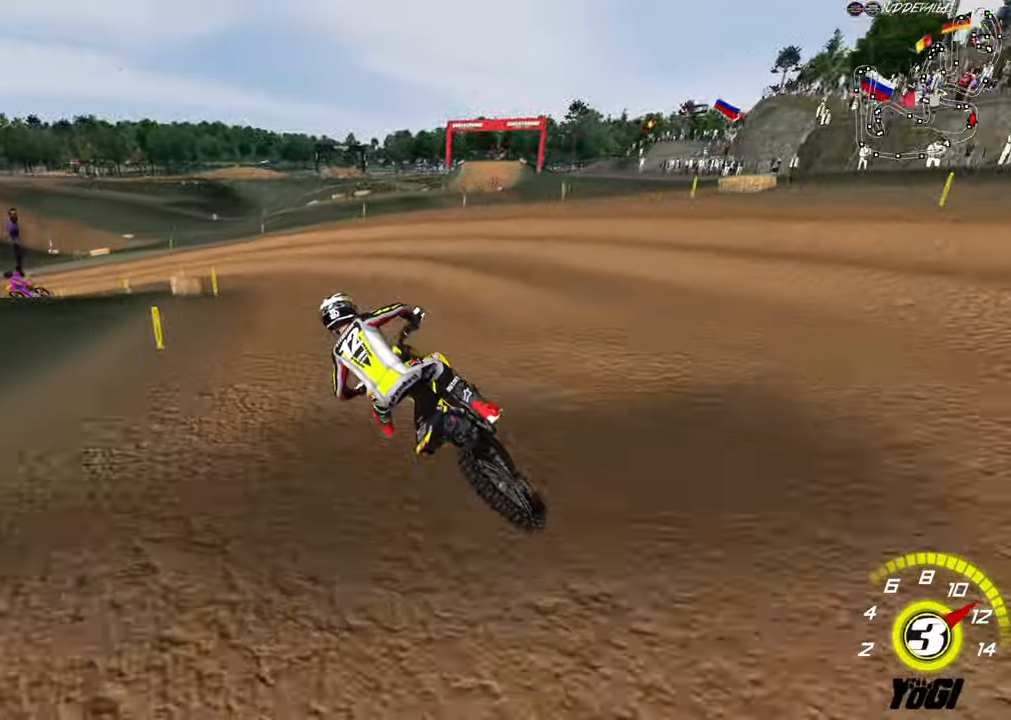
{"buttons": ["R2"], "left_stick": "up-left", "right_stick": "center", "events": [[33, "R2", "up"], [133, "R2", "down"], [483, "left_stick", "up-left"]]}
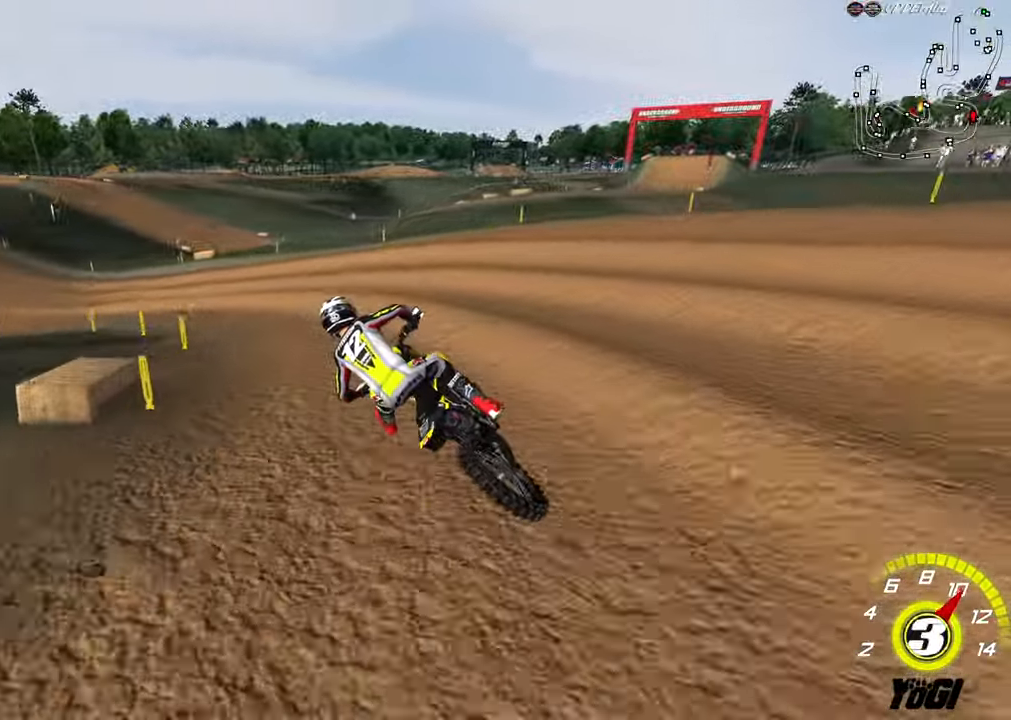
{"buttons": ["R2"], "left_stick": "up", "right_stick": "center", "events": [[16, "R2", "up"], [150, "R2", "down"], [333, "left_stick", "up"]]}
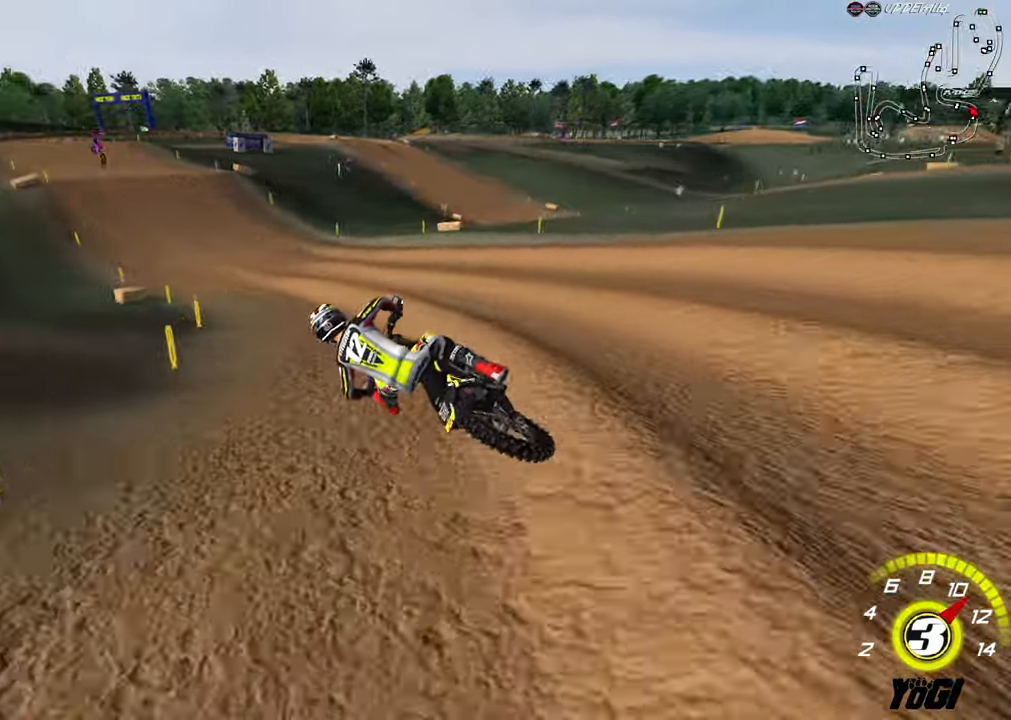
{"buttons": ["R2"], "left_stick": "center", "right_stick": "center", "events": [[283, "left_stick", "center"]]}
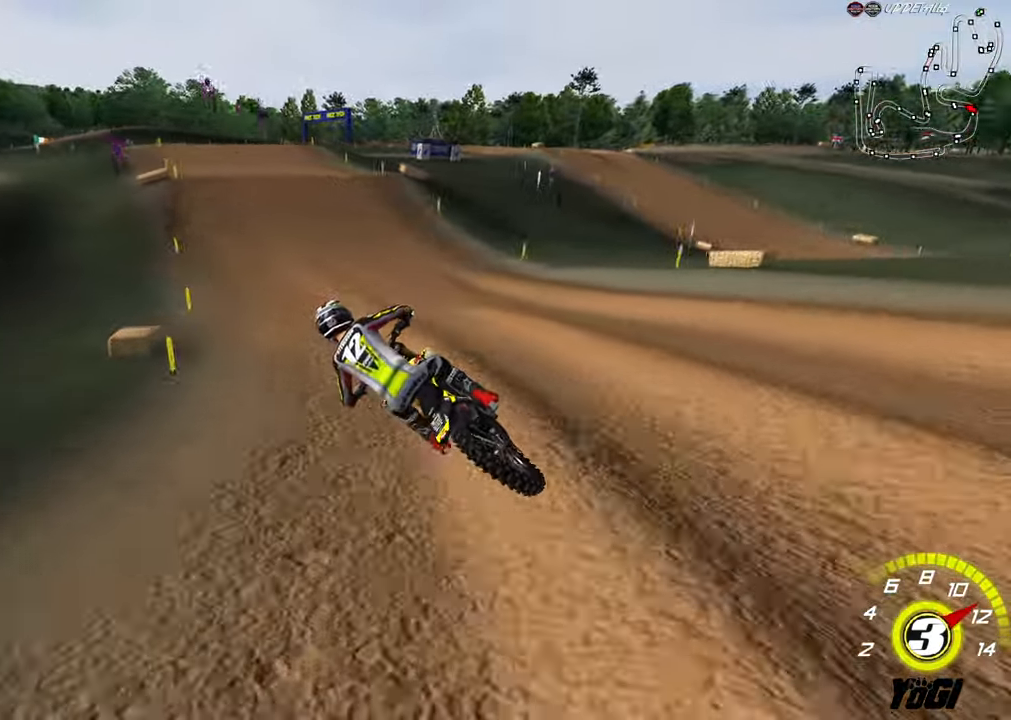
{"buttons": ["R2"], "left_stick": "right", "right_stick": "center", "events": [[67, "left_stick", "right"], [367, "B", "down"], [383, "left_stick", "center"], [483, "B", "up"], [483, "left_stick", "right"]]}
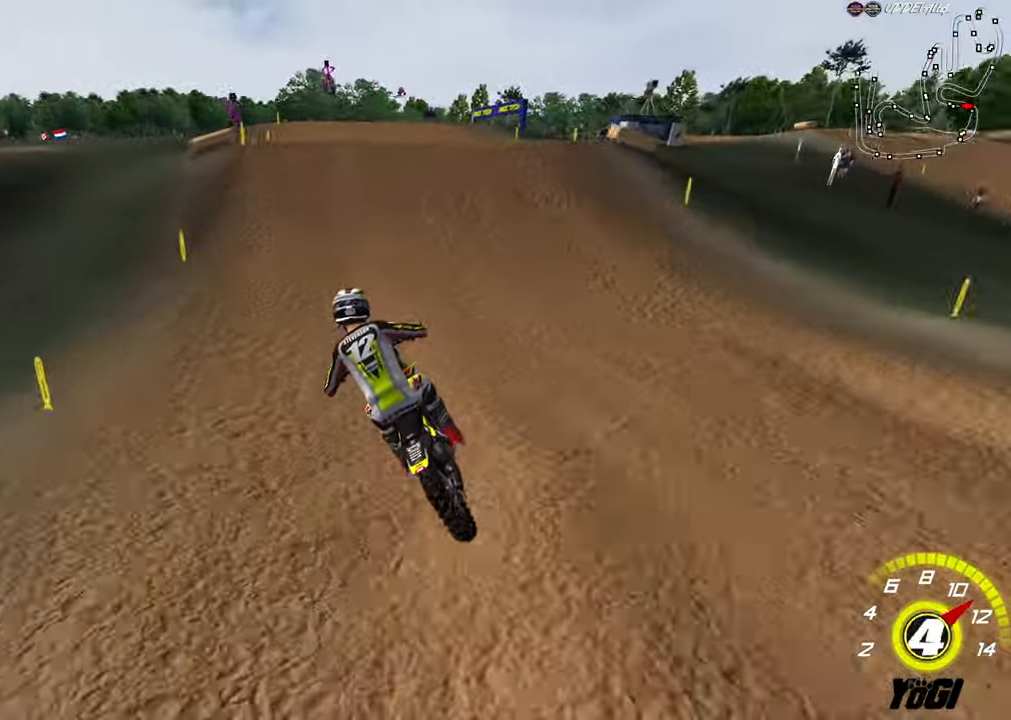
{"buttons": [], "left_stick": "right", "right_stick": "center", "events": [[250, "R2", "up"], [283, "left_stick", "center"], [350, "left_stick", "right"]]}
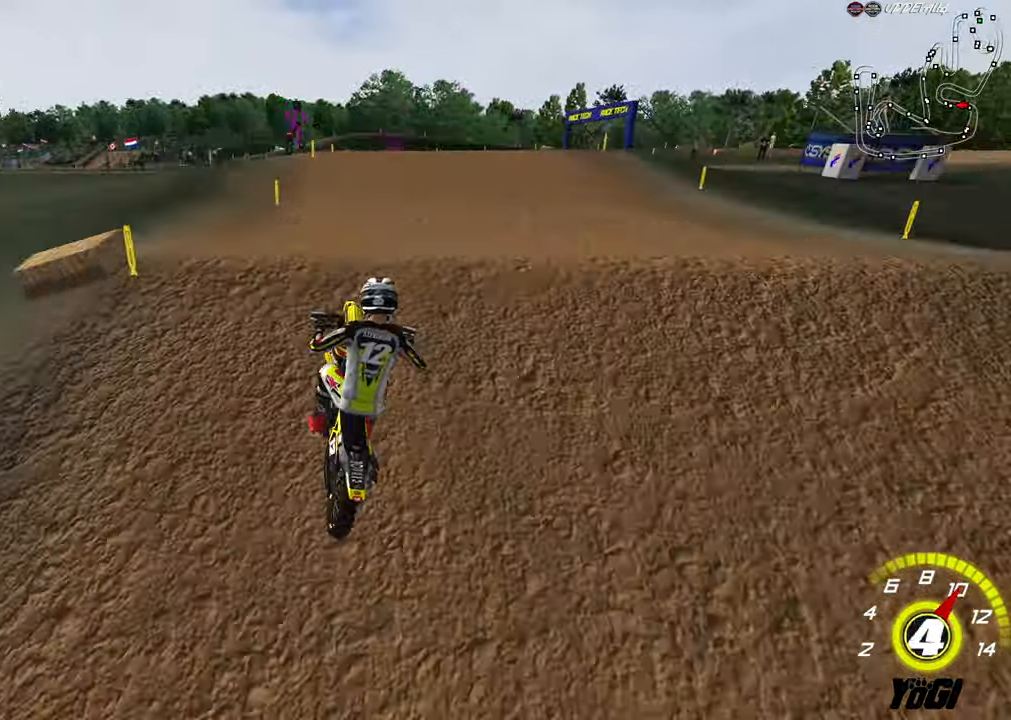
{"buttons": ["R2"], "left_stick": "down", "right_stick": "center", "events": [[33, "left_stick", "down"], [100, "left_stick", "down-left"], [333, "R2", "down"], [483, "left_stick", "down"]]}
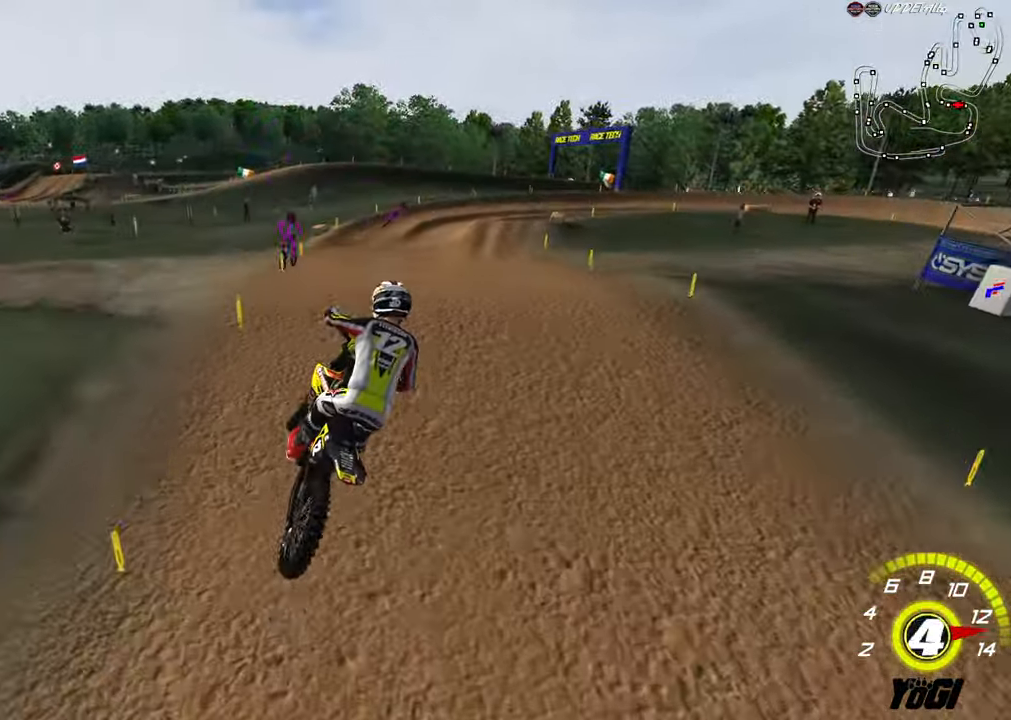
{"buttons": ["R2"], "left_stick": "center", "right_stick": "center", "events": [[17, "left_stick", "down-right"], [433, "left_stick", "center"]]}
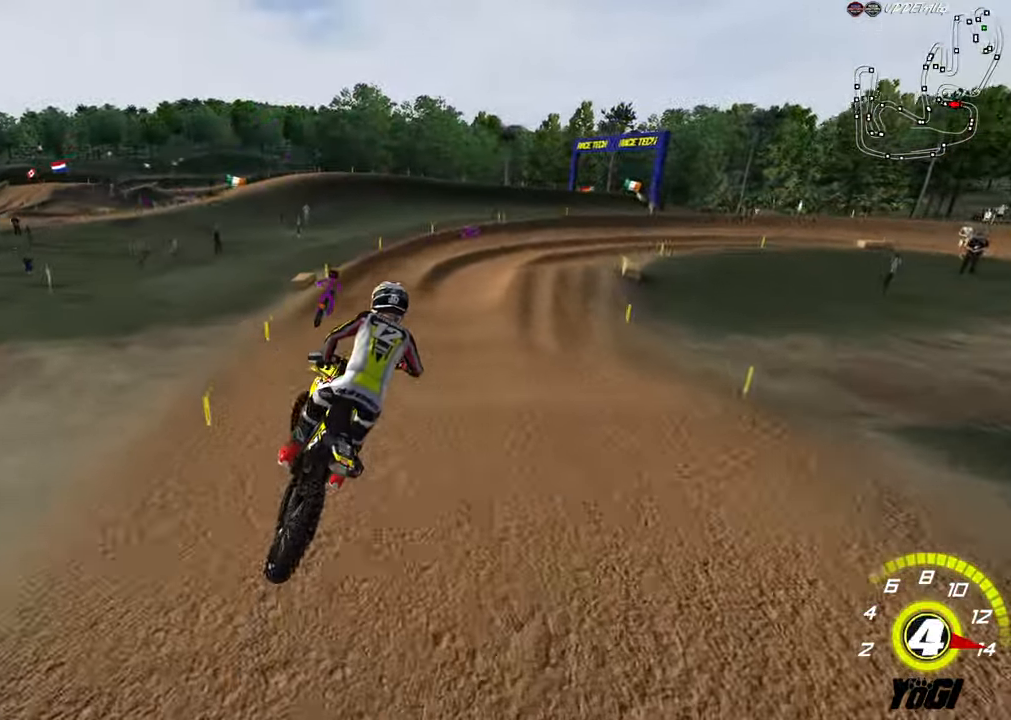
{"buttons": ["R2"], "left_stick": "center", "right_stick": "center", "events": [[267, "left_stick", "left"], [450, "left_stick", "center"]]}
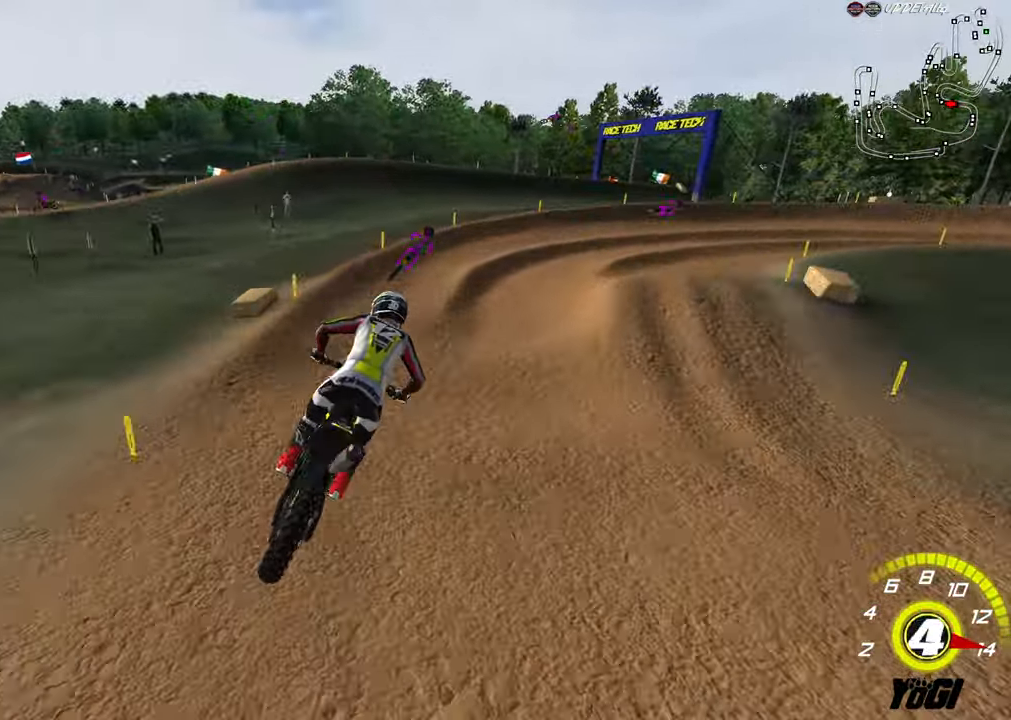
{"buttons": ["R2"], "left_stick": "right", "right_stick": "center", "events": [[50, "A", "down"], [200, "A", "up"], [333, "left_stick", "right"]]}
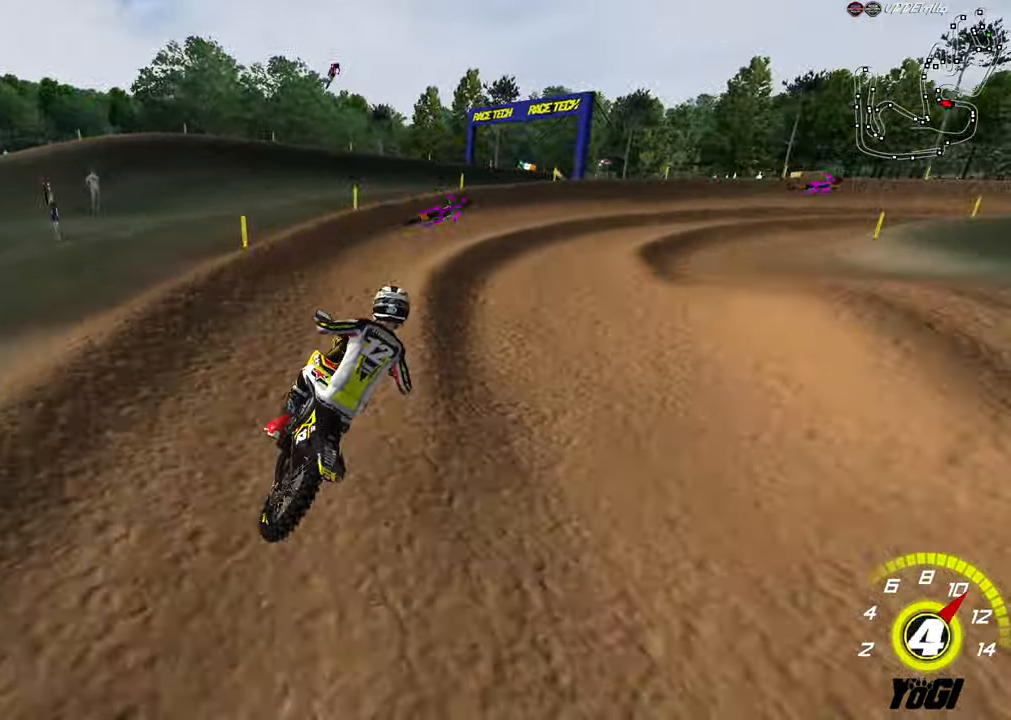
{"buttons": ["R2"], "left_stick": "right", "right_stick": "center", "events": [[217, "R2", "up"], [317, "R2", "down"]]}
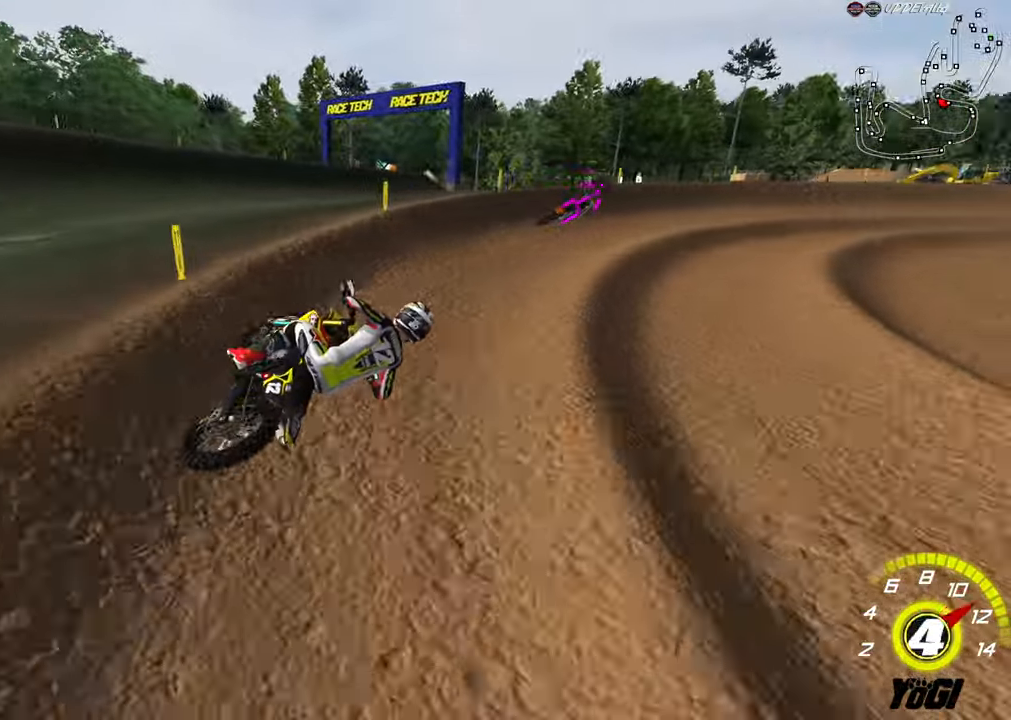
{"buttons": ["R2"], "left_stick": "center", "right_stick": "center", "events": [[67, "left_stick", "center"]]}
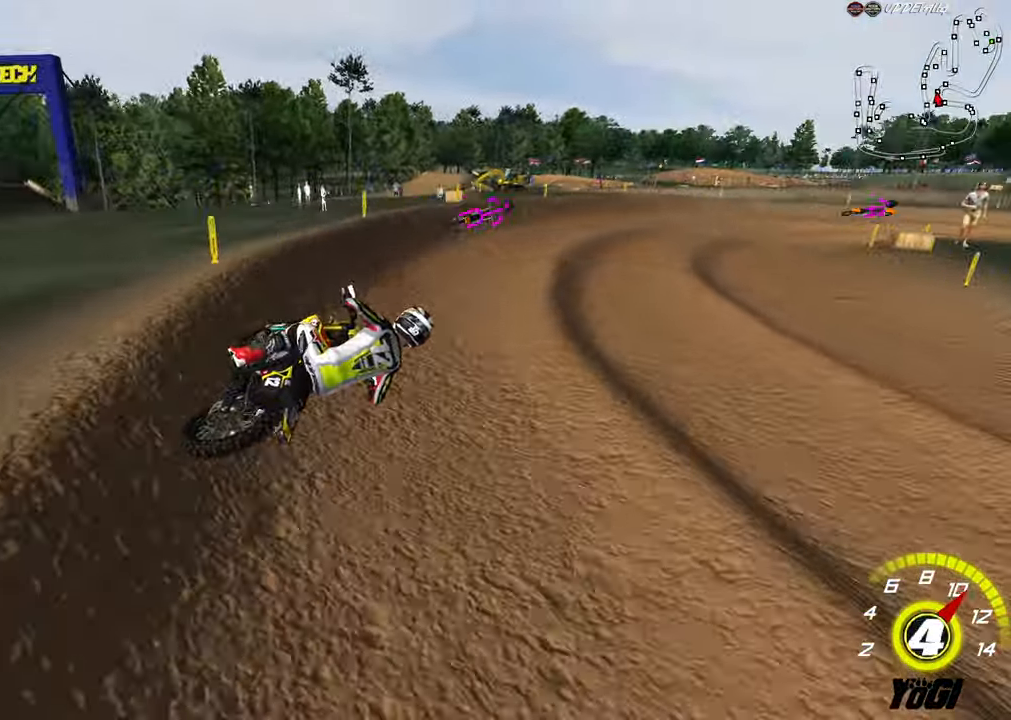
{"buttons": ["R2"], "left_stick": "center", "right_stick": "center", "events": [[267, "A", "down"], [417, "A", "up"]]}
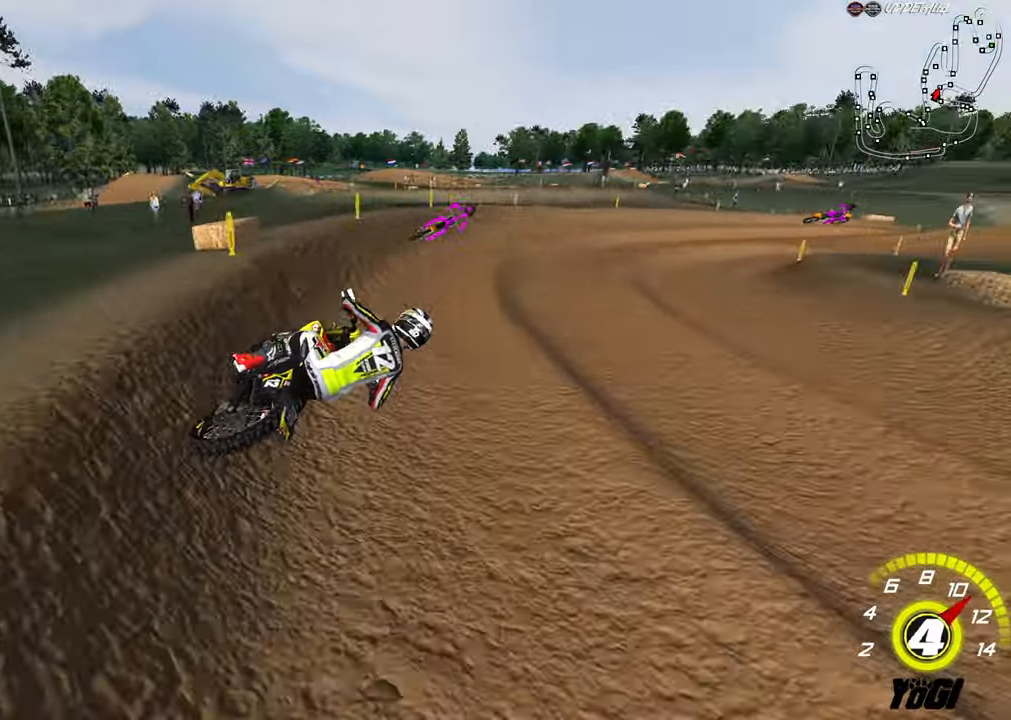
{"buttons": ["R2"], "left_stick": "center", "right_stick": "center", "events": [[84, "left_stick", "left"], [167, "left_stick", "center"], [267, "left_stick", "right"], [367, "left_stick", "center"]]}
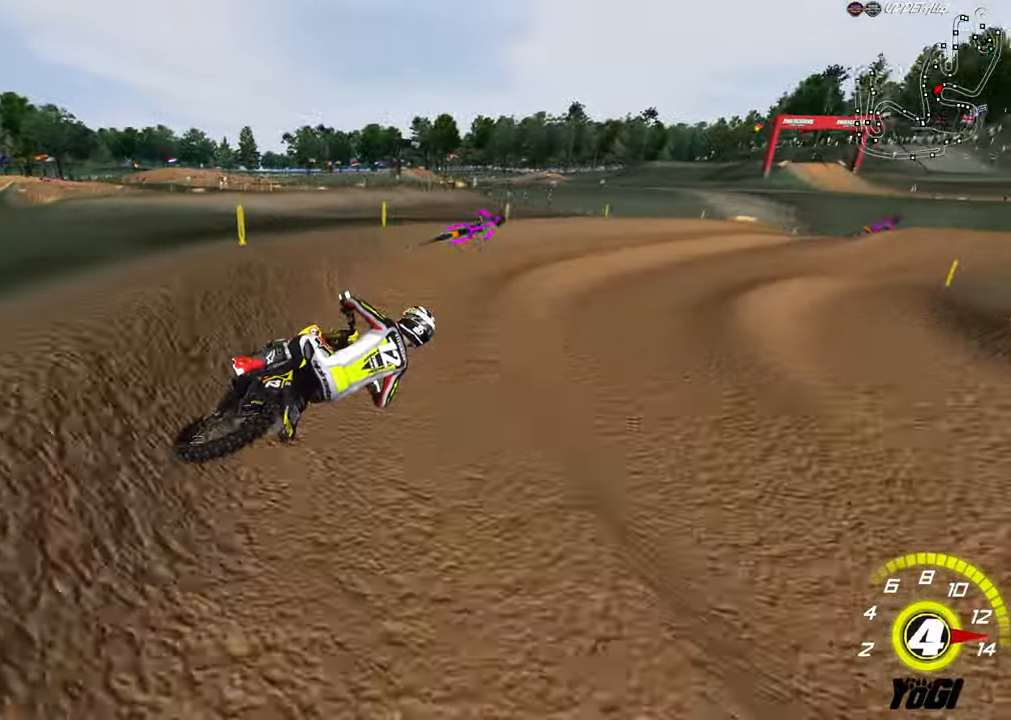
{"buttons": ["R2"], "left_stick": "center", "right_stick": "center", "events": [[34, "left_stick", "right"], [117, "L2", "down"], [117, "R2", "up"], [217, "left_stick", "center"], [234, "L2", "up"], [284, "left_stick", "left"], [300, "R2", "down"], [400, "R2", "up"], [400, "left_stick", "center"], [500, "R2", "down"]]}
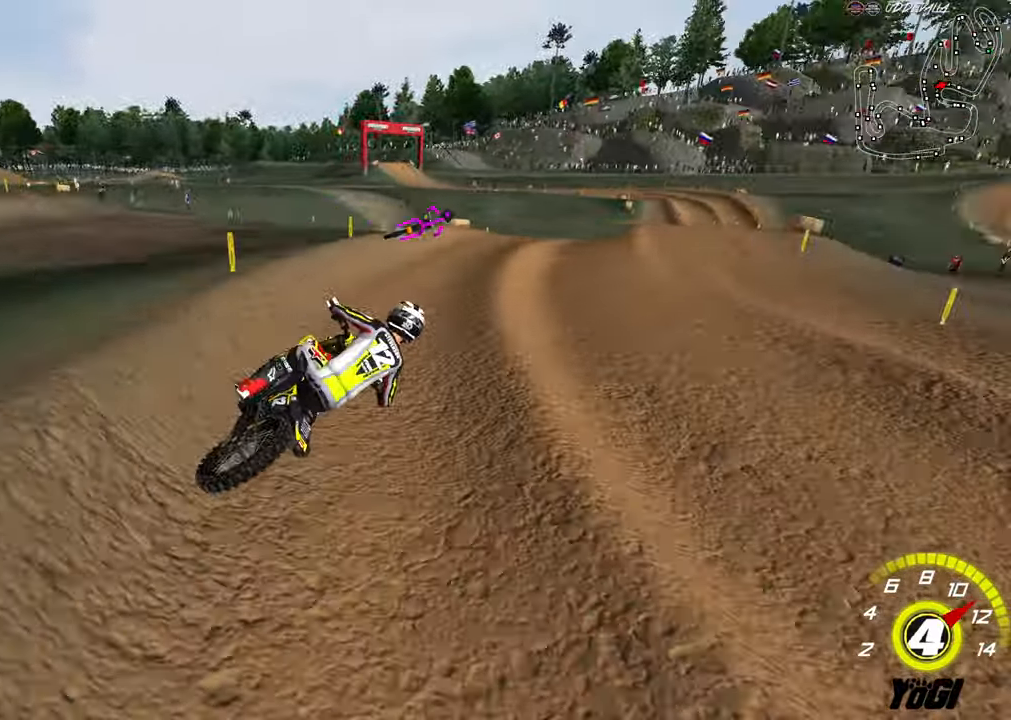
{"buttons": ["R2"], "left_stick": "left", "right_stick": "center", "events": [[100, "R2", "up"], [117, "left_stick", "right"], [134, "L2", "down"], [150, "X", "down"], [250, "X", "up"], [300, "L2", "up"], [300, "left_stick", "center"], [417, "left_stick", "left"], [434, "R2", "down"]]}
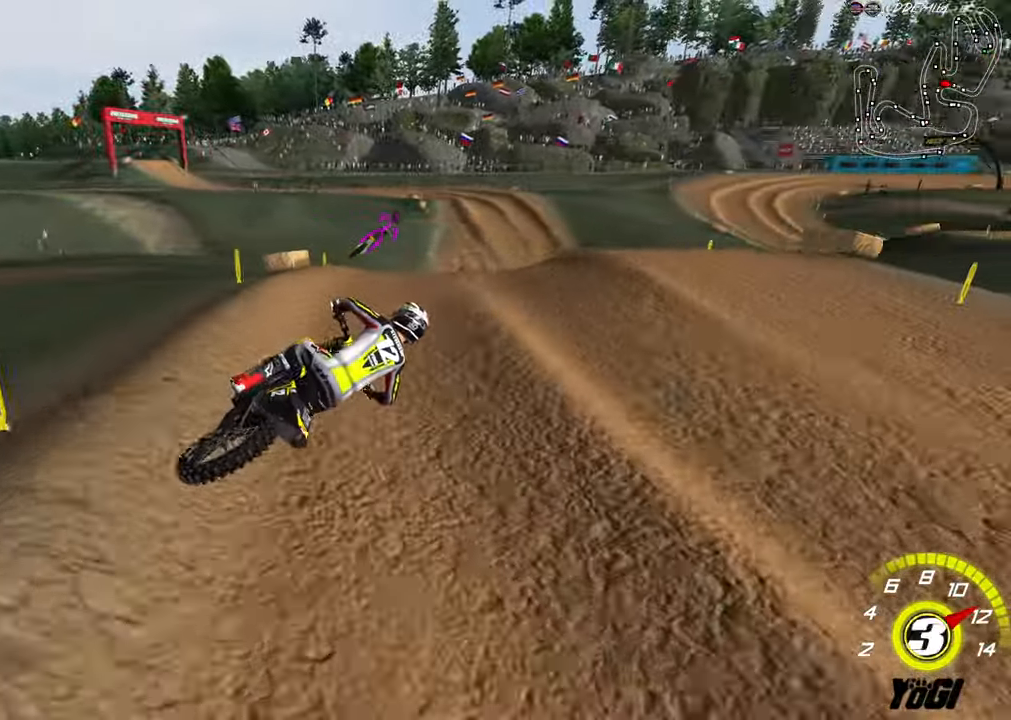
{"buttons": ["R2"], "left_stick": "down-left", "right_stick": "center", "events": [[217, "left_stick", "down-left"], [334, "left_stick", "down"], [450, "left_stick", "down-left"]]}
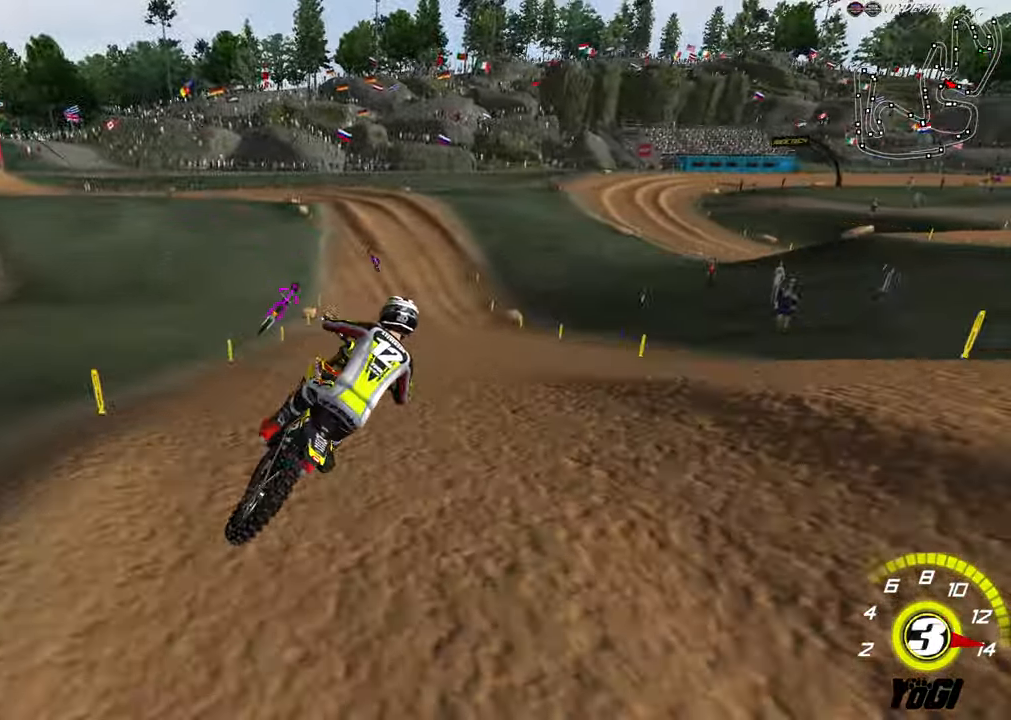
{"buttons": ["R2"], "left_stick": "up-left", "right_stick": "center", "events": [[100, "B", "down"], [134, "left_stick", "center"], [200, "B", "up"], [200, "left_stick", "up-left"]]}
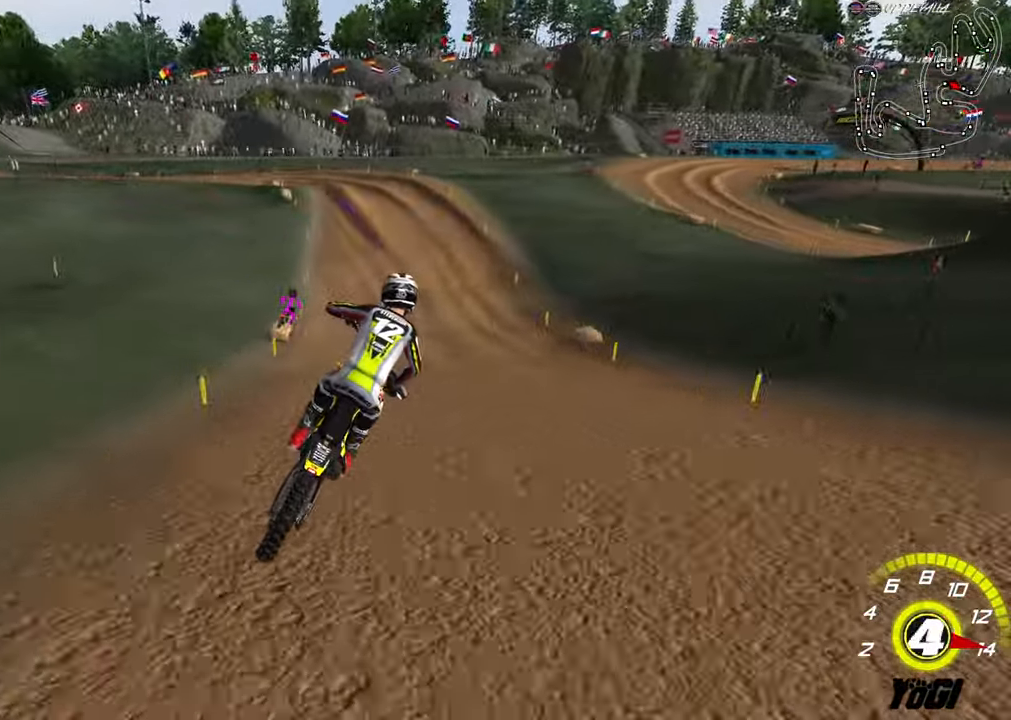
{"buttons": ["R2"], "left_stick": "down-left", "right_stick": "center", "events": [[50, "left_stick", "center"], [250, "left_stick", "left"], [417, "left_stick", "down-left"]]}
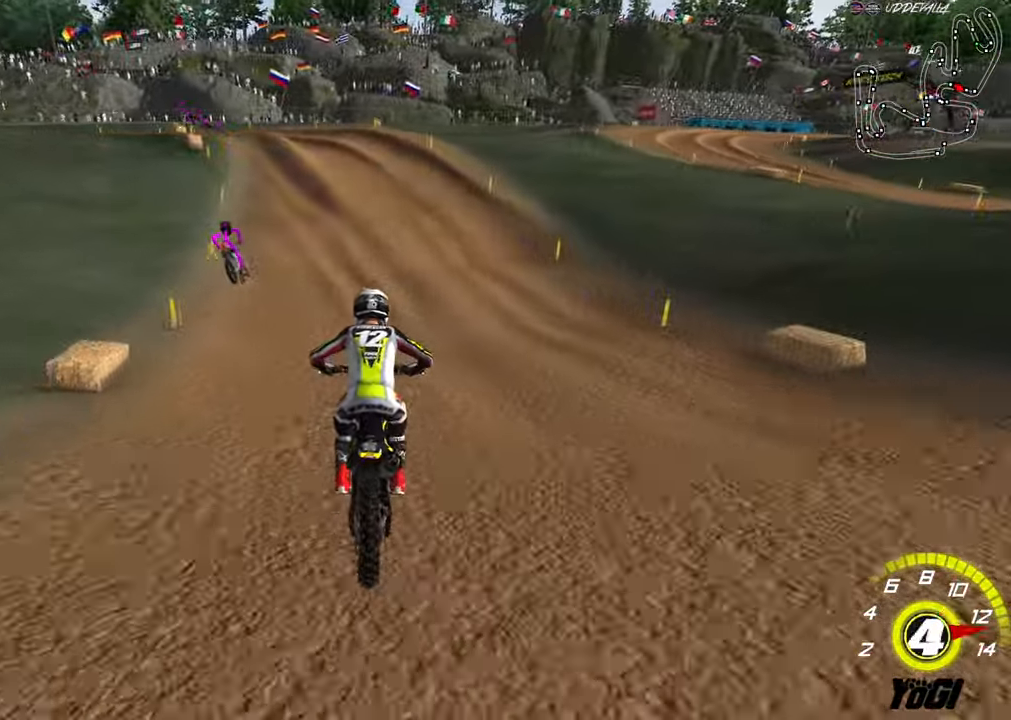
{"buttons": ["L2", "R2"], "left_stick": "center", "right_stick": "center", "events": [[67, "left_stick", "center"], [134, "X", "down"], [150, "left_stick", "left"], [184, "L2", "down"], [200, "R2", "up"], [250, "X", "up"], [250, "left_stick", "down-left"], [434, "R2", "down"], [450, "left_stick", "center"]]}